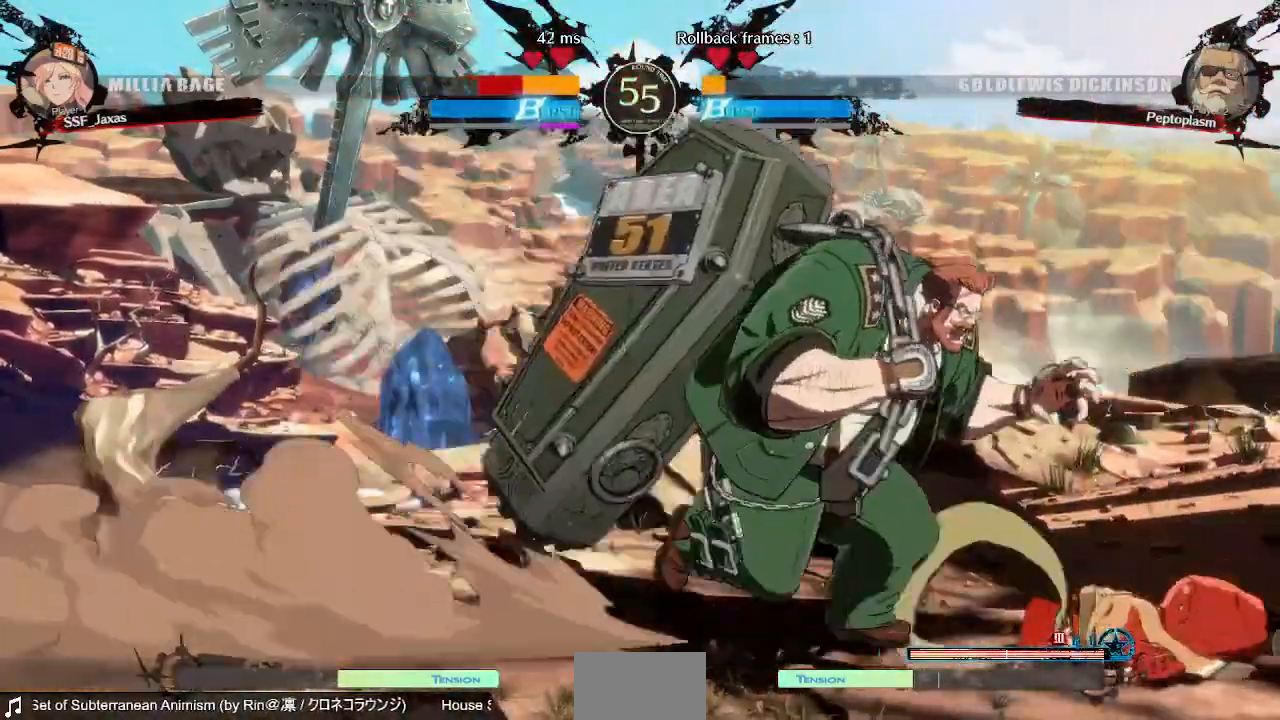
Gameplay with a controller (PlayStation layout); each line is a JSON object with the inputs held at the frame after it. "events" lists button and stick changes between this image and that frame as [ms after this image, input, new state], when the widget could be followed in between. Not read: L3 R3 SELECT START other_buttons.
{"buttons": ["R2", "DPAD_RIGHT"], "events": [[80, "DPAD_DOWN", "down"], [280, "DPAD_DOWN", "up"], [360, "R2", "down"], [440, "R2", "up"], [480, "R2", "down"]]}
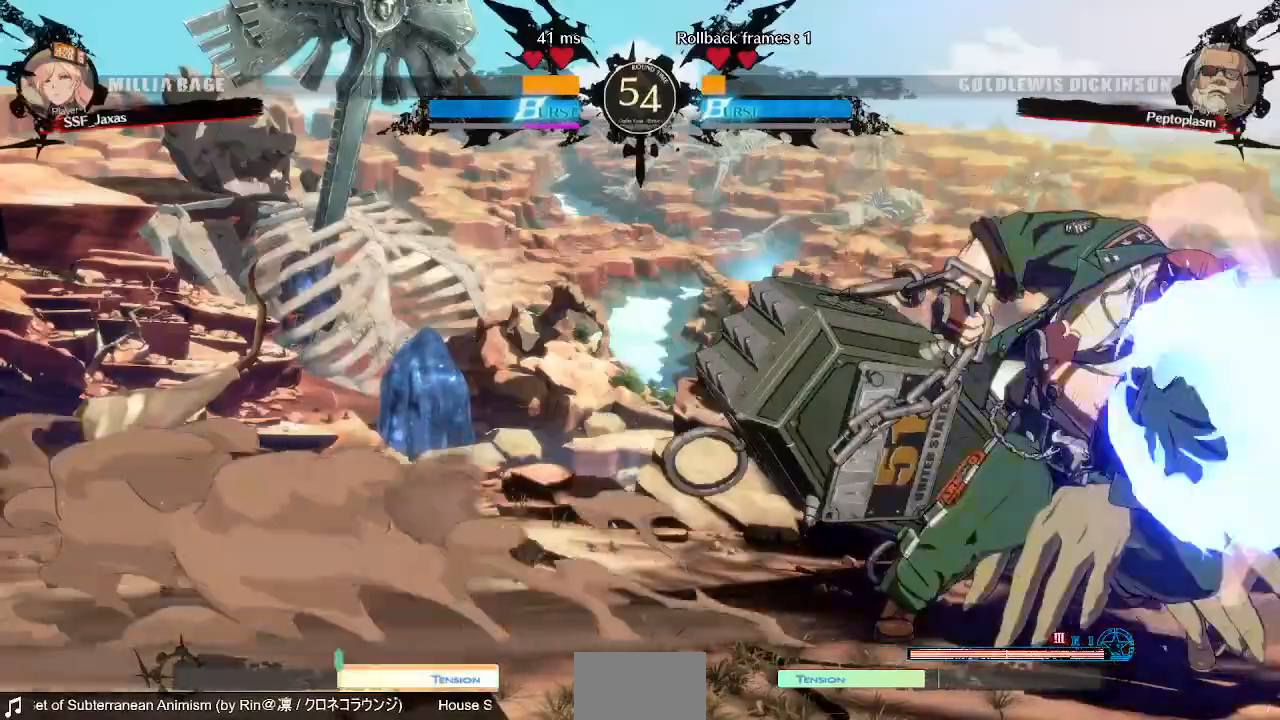
{"buttons": ["DPAD_DOWN", "DPAD_RIGHT"], "events": [[120, "R2", "up"], [160, "R2", "down"], [240, "R2", "up"], [400, "DPAD_DOWN", "down"]]}
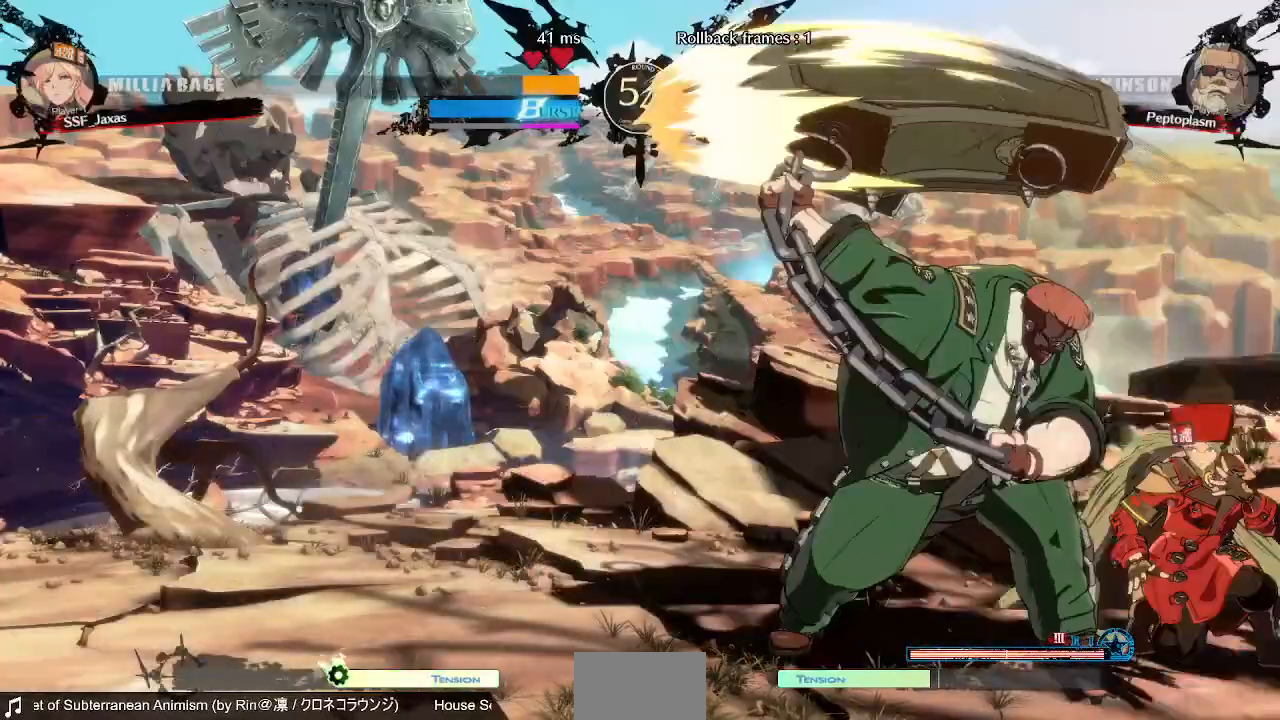
{"buttons": ["TRIANGLE", "DPAD_DOWN", "DPAD_RIGHT"], "events": [[40, "SQUARE", "down"], [40, "TRIANGLE", "down"], [480, "SQUARE", "up"]]}
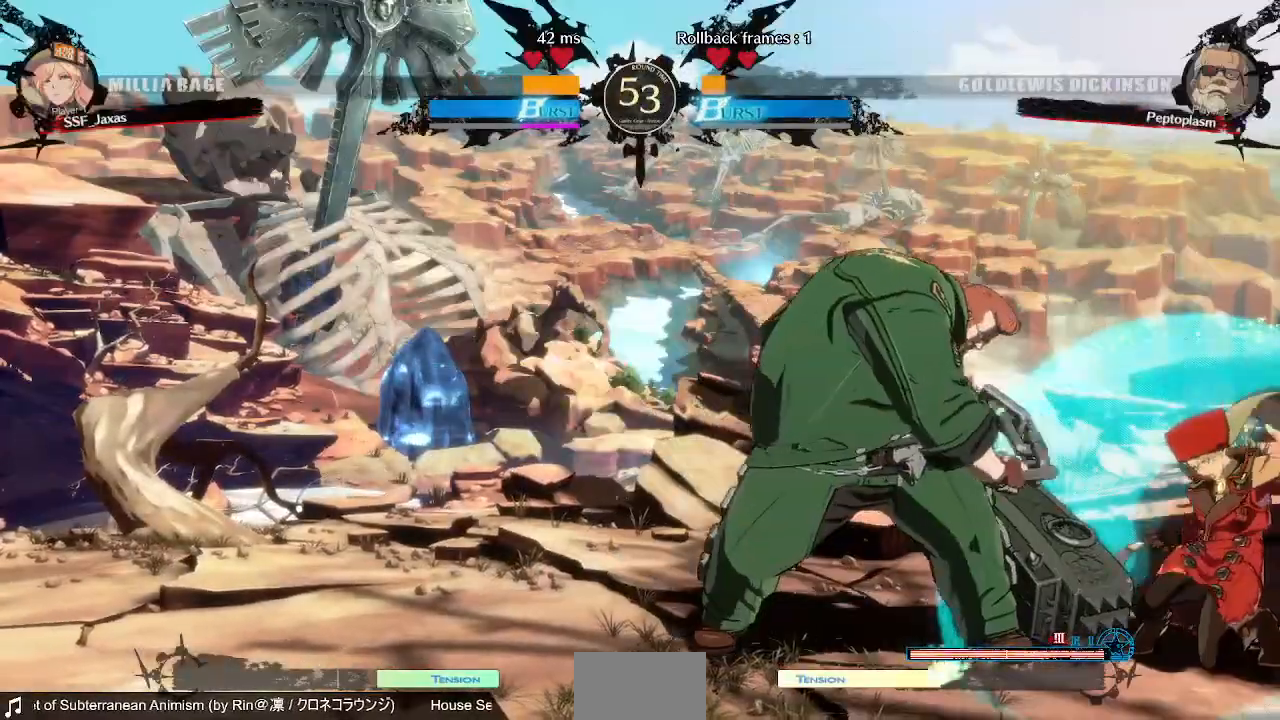
{"buttons": [], "events": [[40, "TRIANGLE", "up"], [280, "DPAD_DOWN", "up"], [280, "DPAD_RIGHT", "up"], [280, "TRIANGLE", "down"], [400, "TRIANGLE", "up"]]}
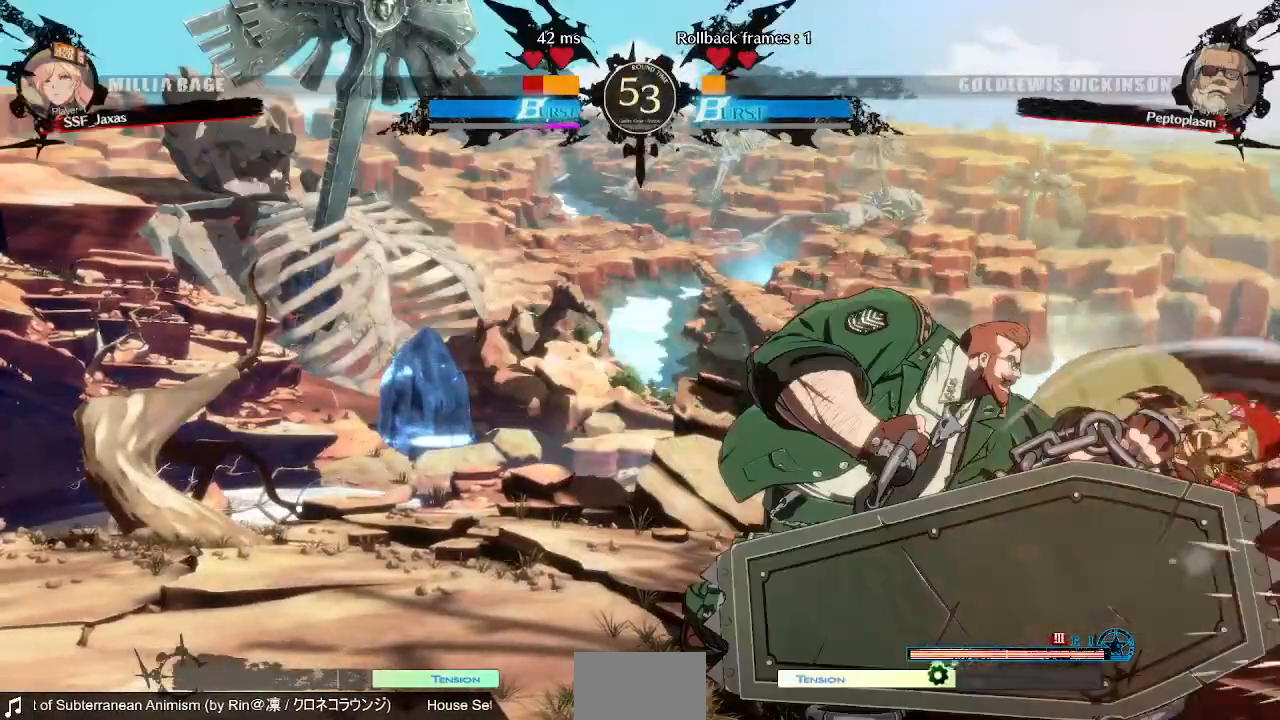
{"buttons": ["DPAD_RIGHT"], "events": [[80, "R1", "down"], [200, "DPAD_RIGHT", "down"], [240, "DPAD_DOWN", "down"], [280, "R1", "up"], [360, "DPAD_DOWN", "up"]]}
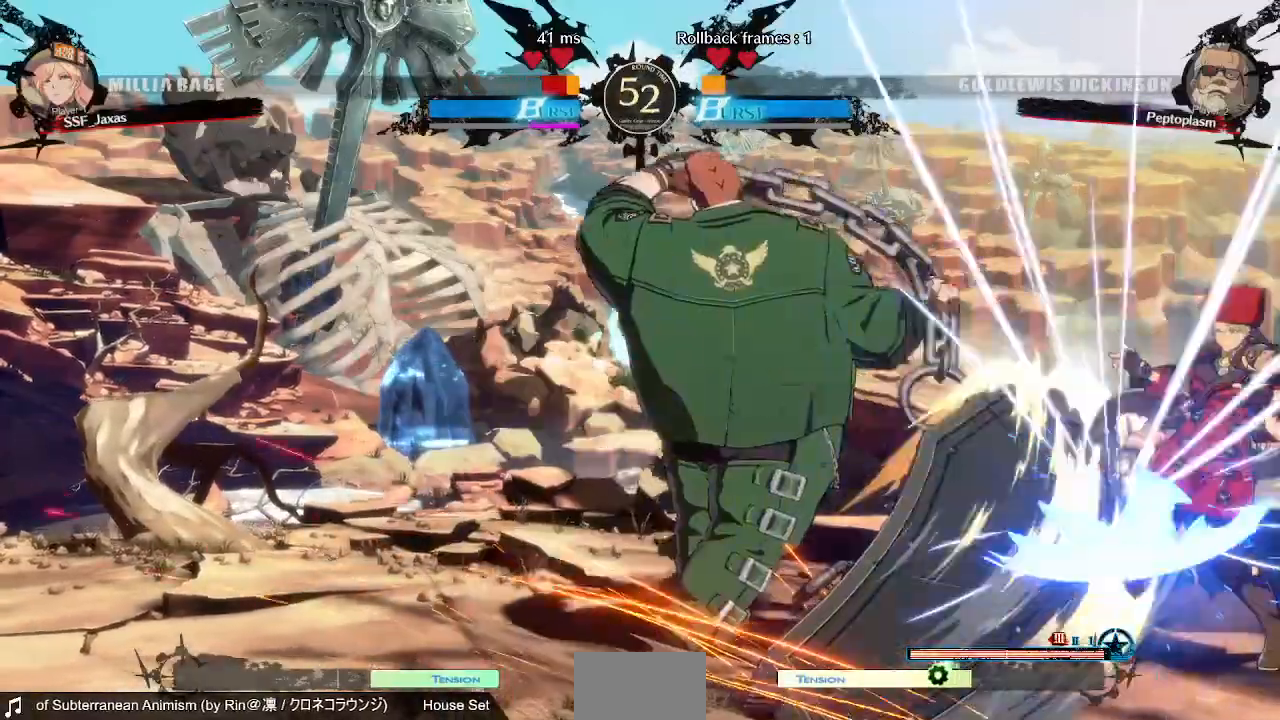
{"buttons": ["DPAD_DOWN"], "events": [[480, "DPAD_RIGHT", "up"], [520, "DPAD_DOWN", "down"]]}
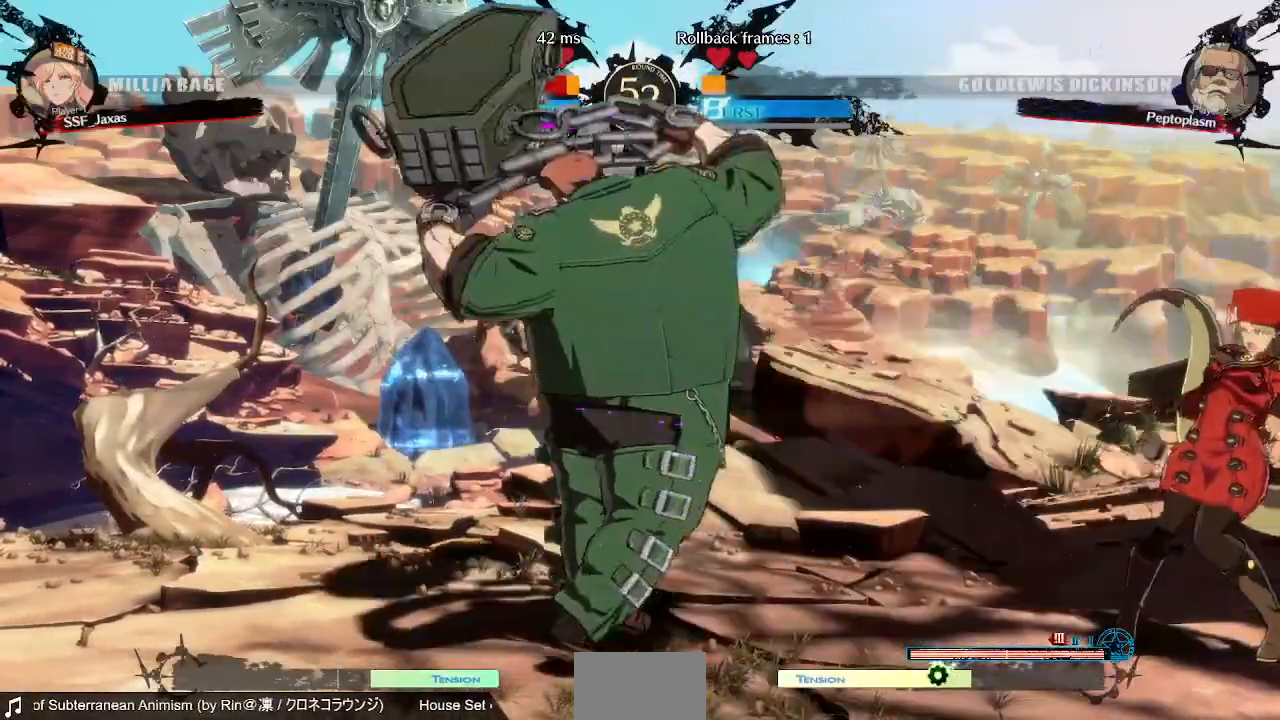
{"buttons": ["DPAD_RIGHT"], "events": [[80, "DPAD_DOWN", "up"], [80, "DPAD_LEFT", "down"], [160, "DPAD_DOWN", "down"], [280, "DPAD_DOWN", "up"], [320, "DPAD_LEFT", "up"], [480, "DPAD_RIGHT", "down"]]}
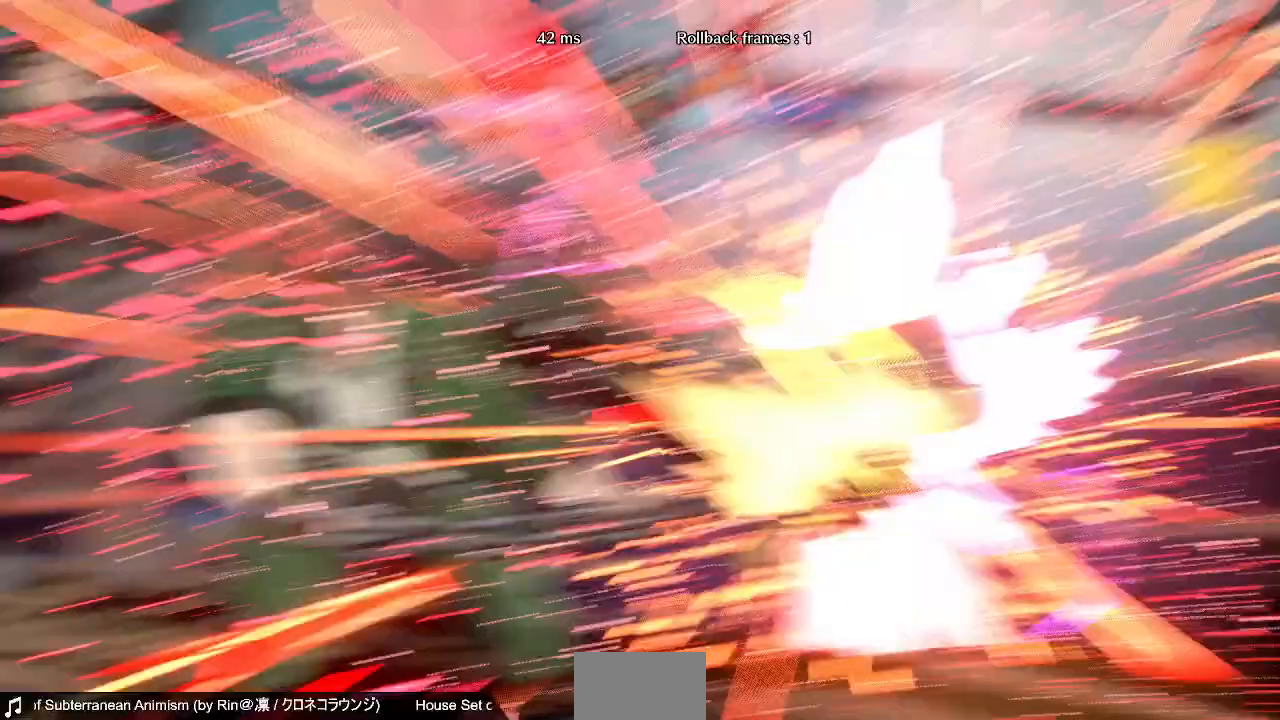
{"buttons": ["DPAD_RIGHT"]}